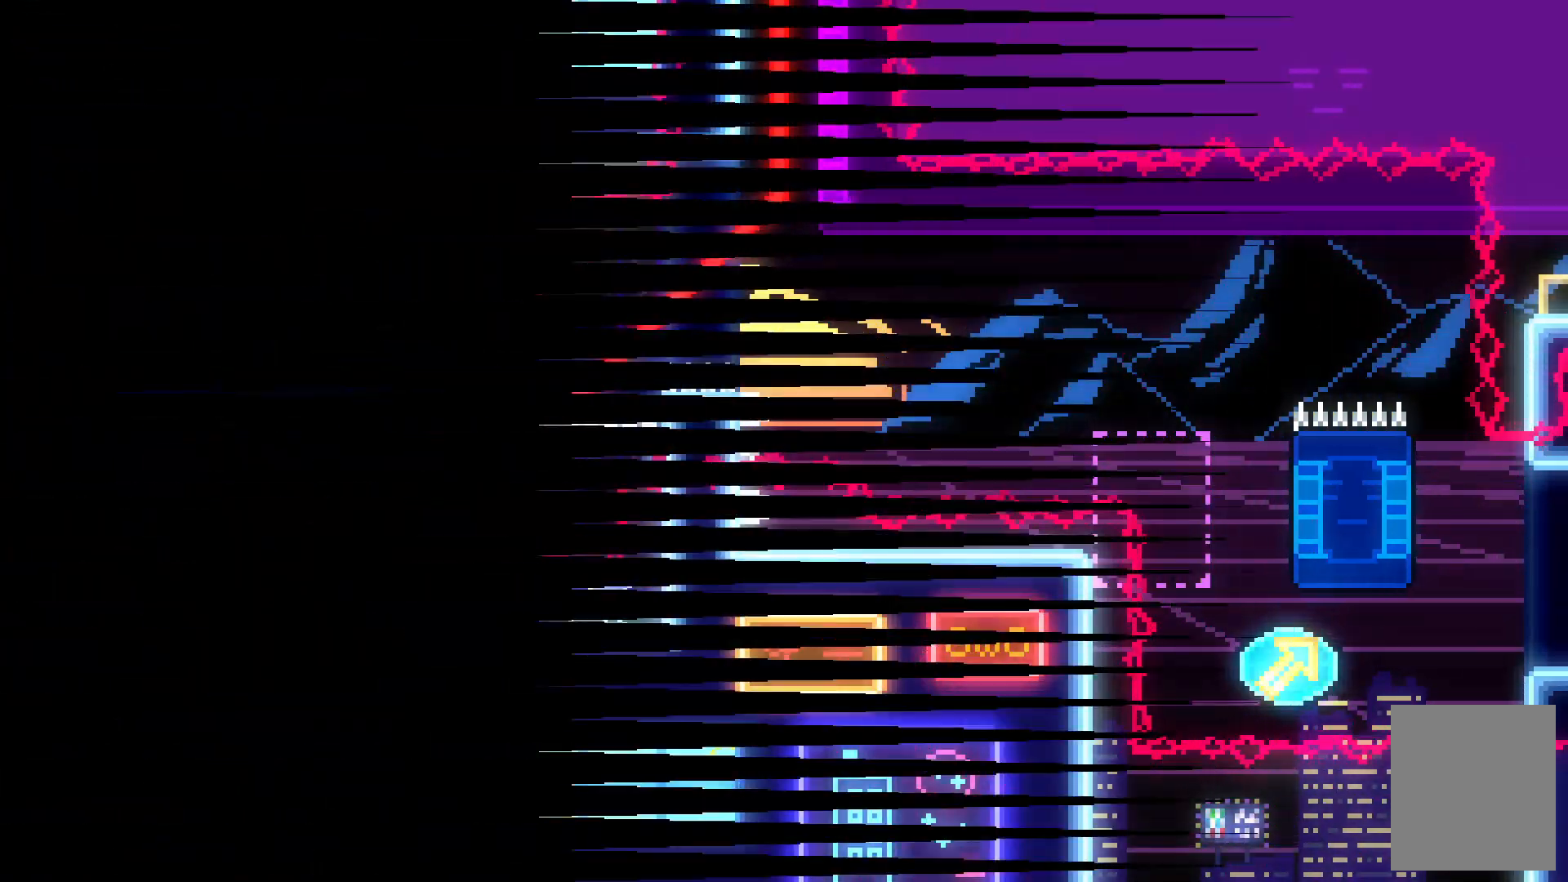
Gameplay with keyboard; each line is a JSON object with the keys held at the frame after it. "events" lists presses ("down") and releases ("up") of "c", "down", "escape", "left", "right", "tilde", "up", "x" and "z" between this image and that frame as [ms after this image, input, new state], when the widget could be followed in between. No other keys are recorded. Mouse input is not recorded.
{"keys": []}
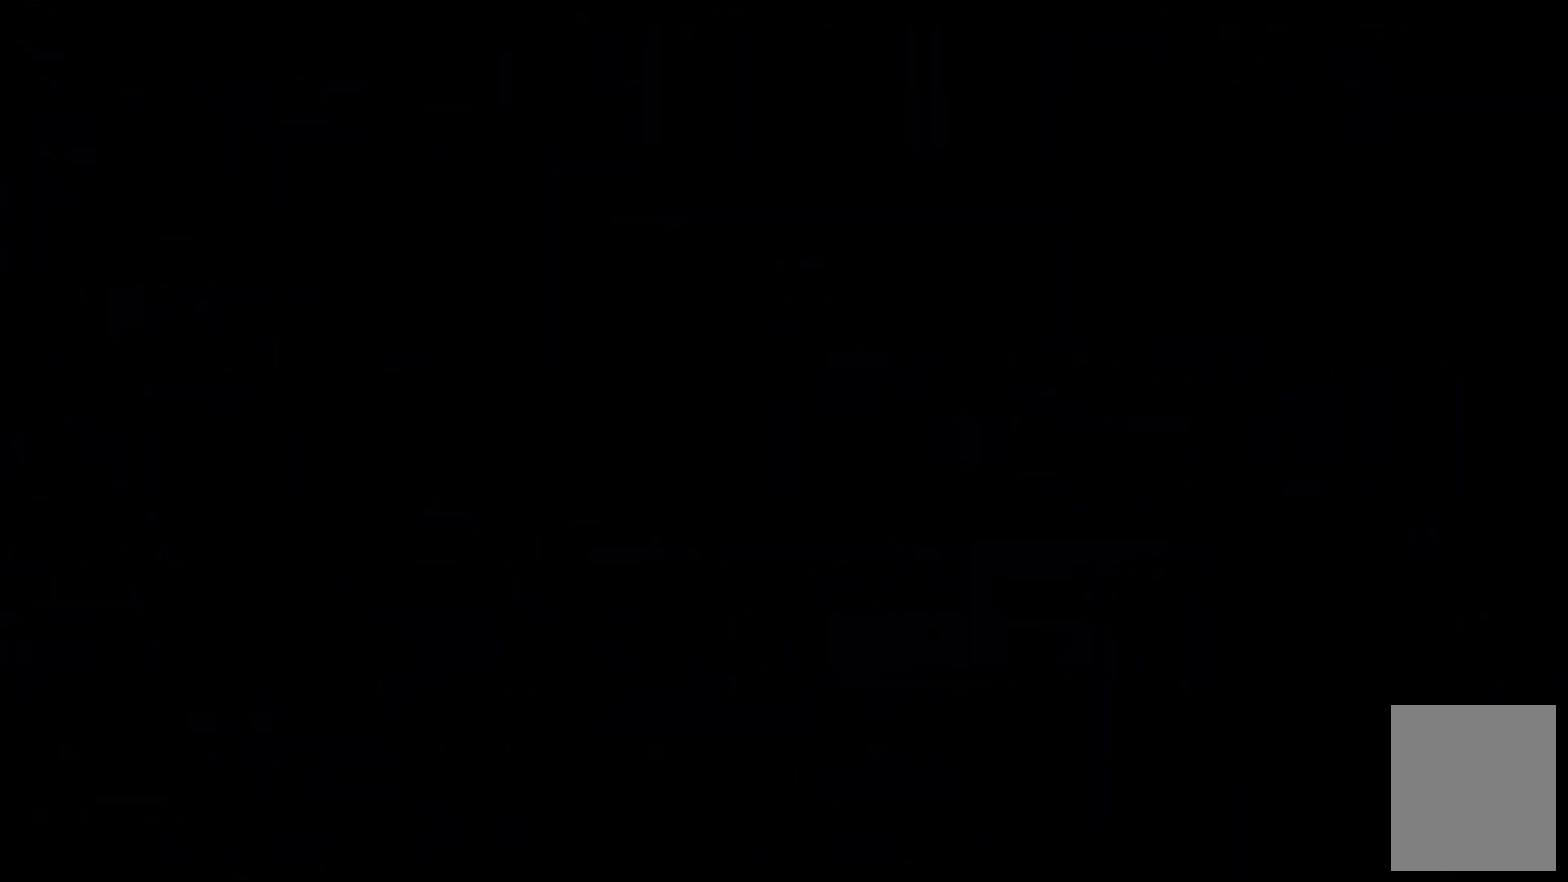
{"keys": [], "events": []}
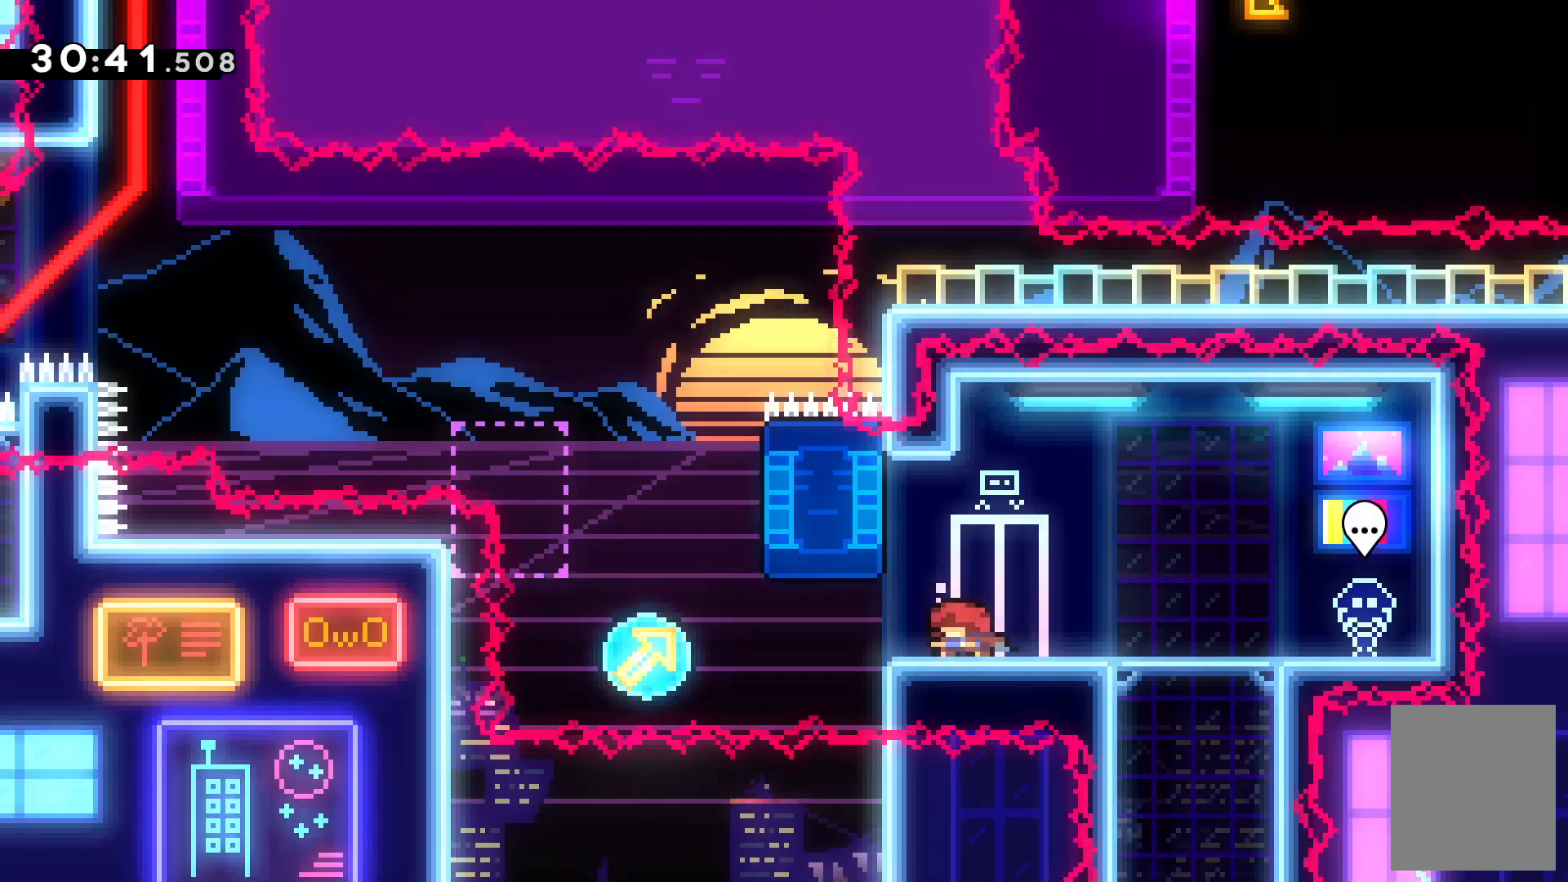
{"keys": ["left", "x"]}
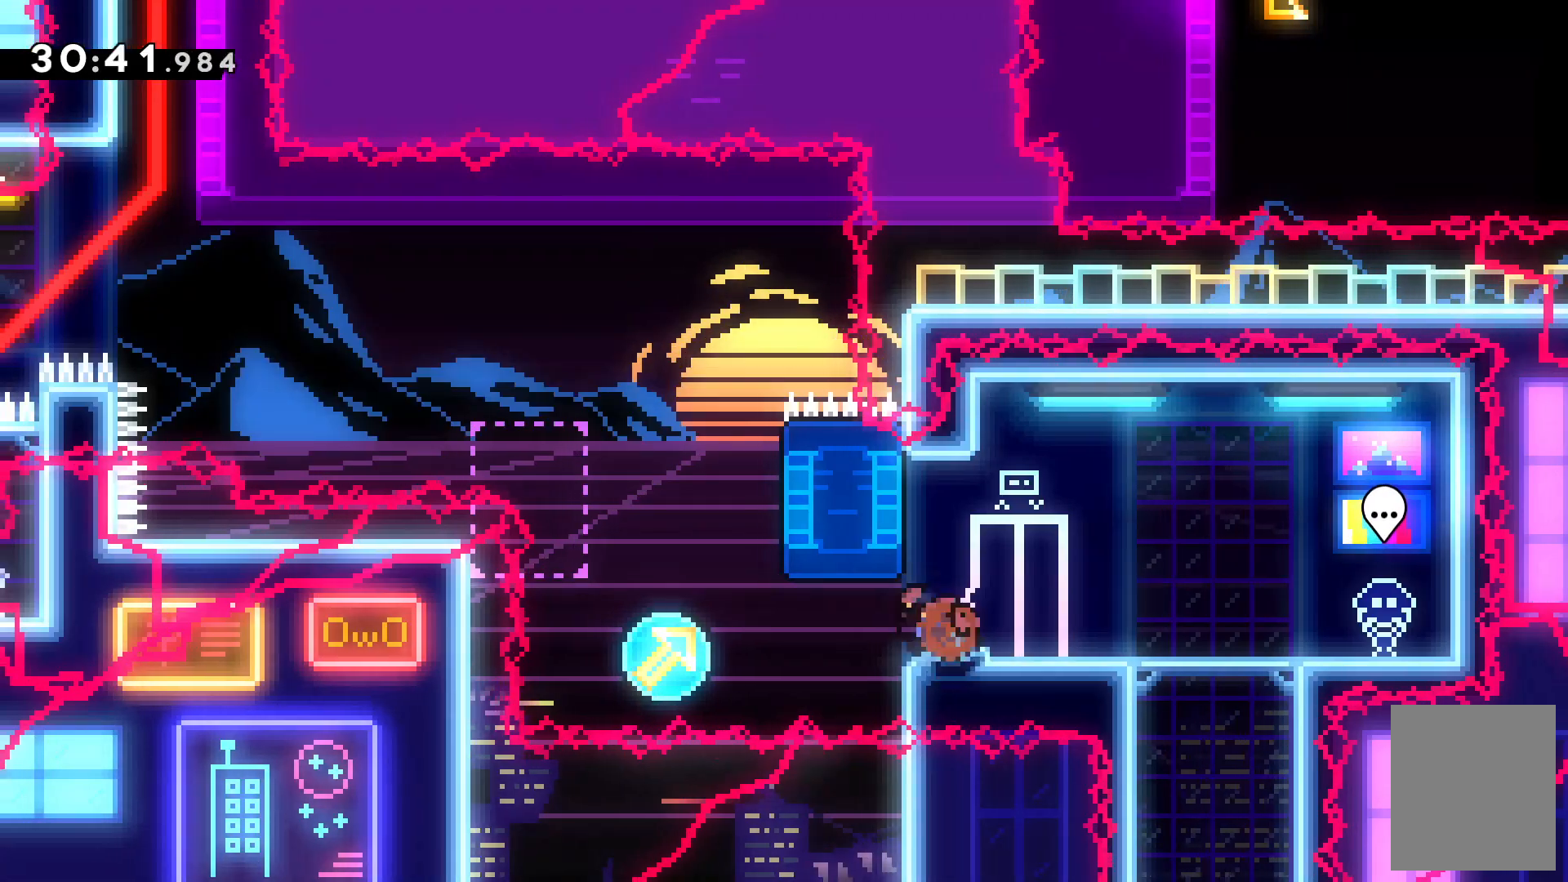
{"keys": ["right", "up"]}
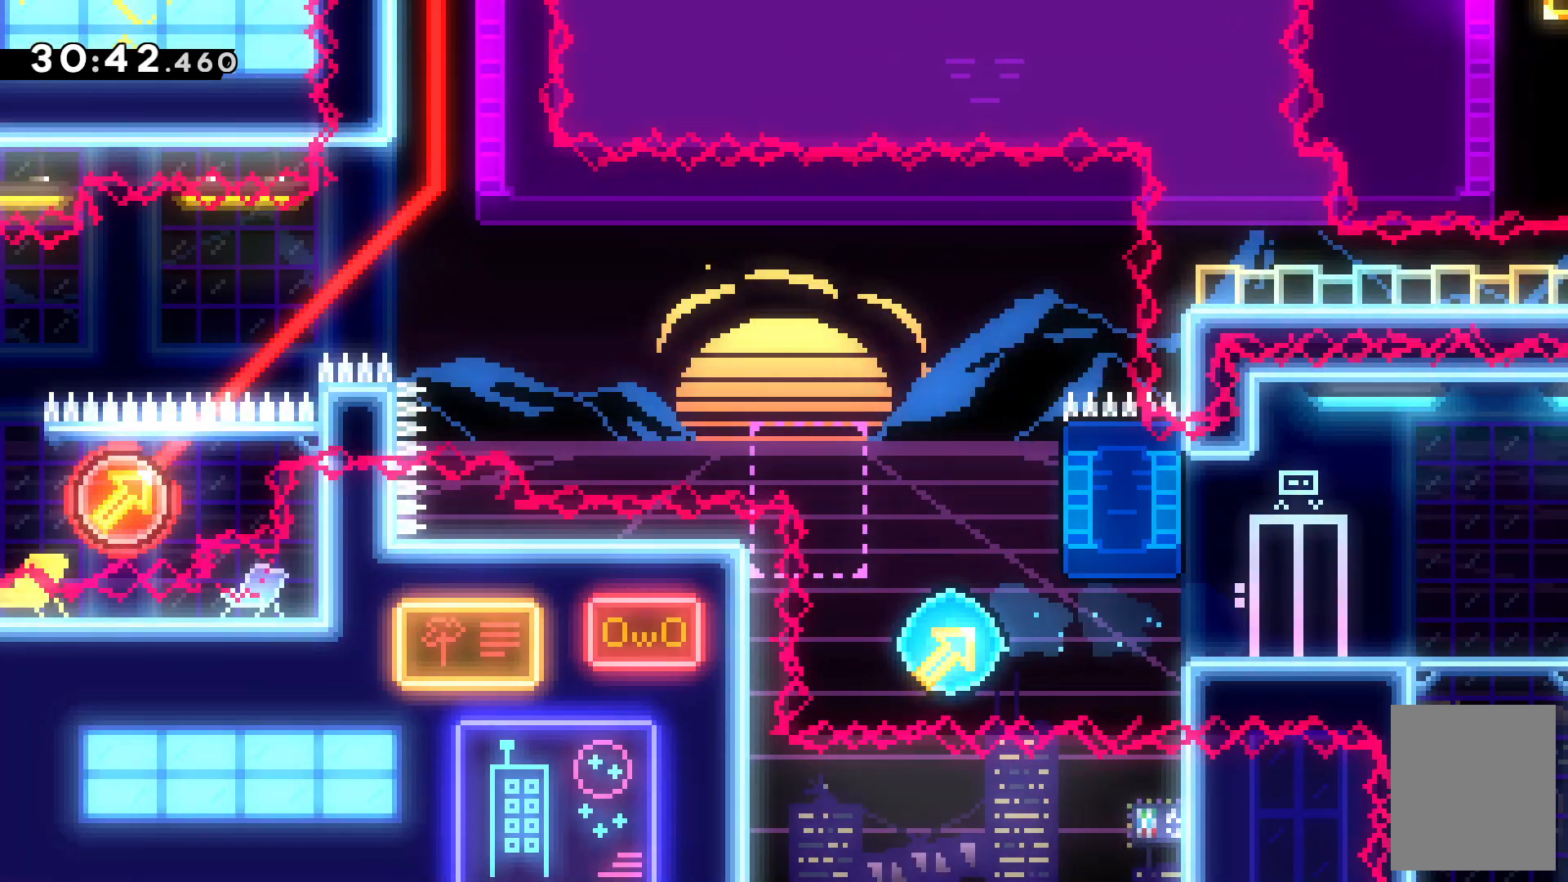
{"keys": ["right"]}
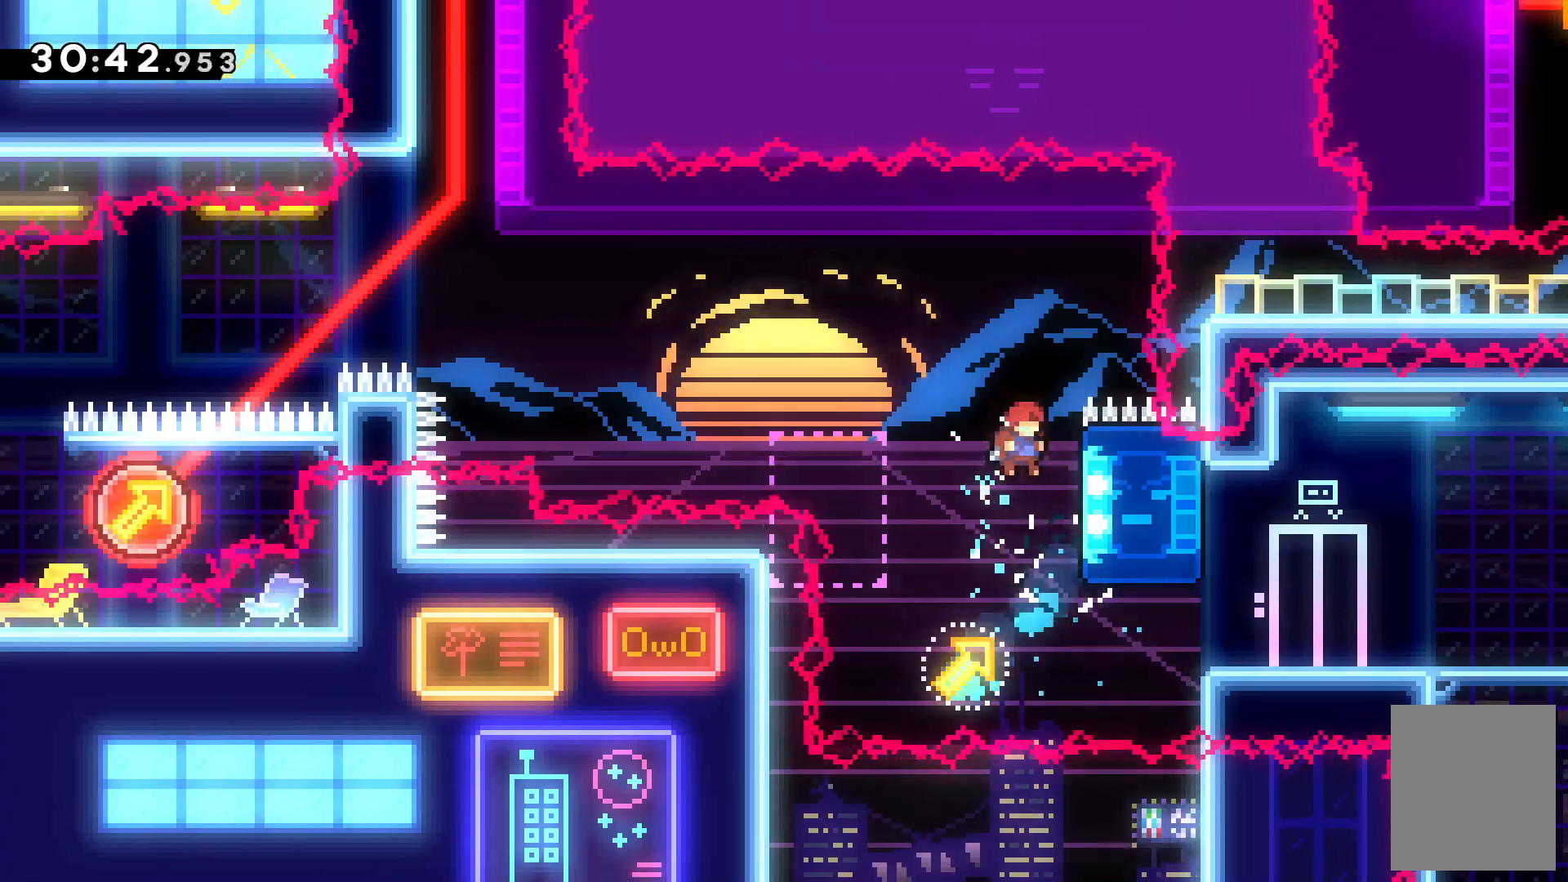
{"keys": ["left", "z"], "events": [[34, "z", "down"], [267, "right", "up"], [300, "up", "down"], [500, "left", "down"], [500, "up", "up"]]}
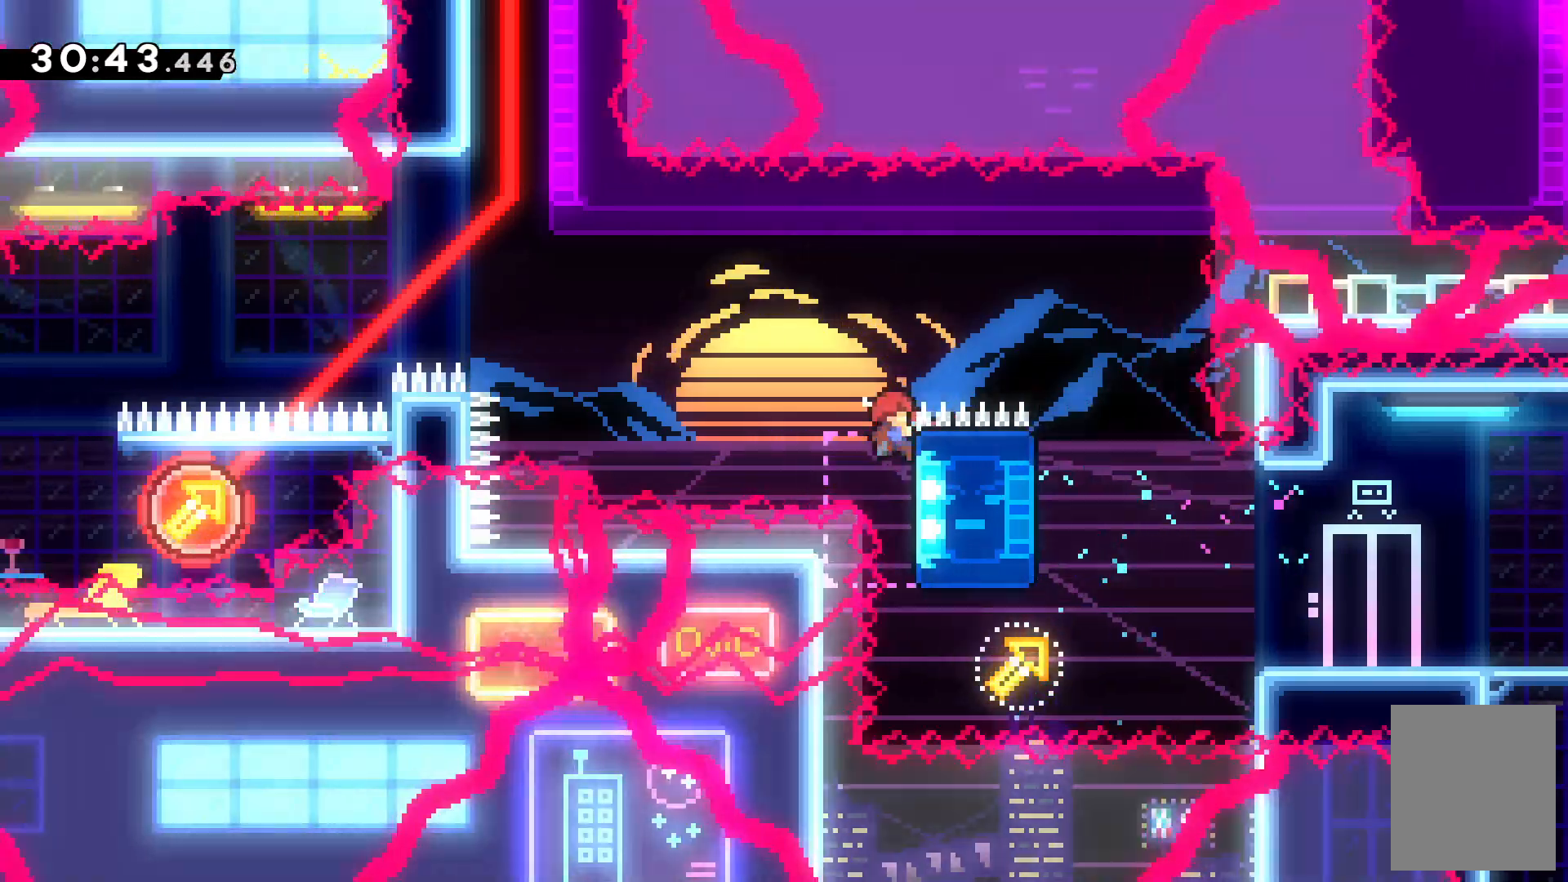
{"keys": ["left"]}